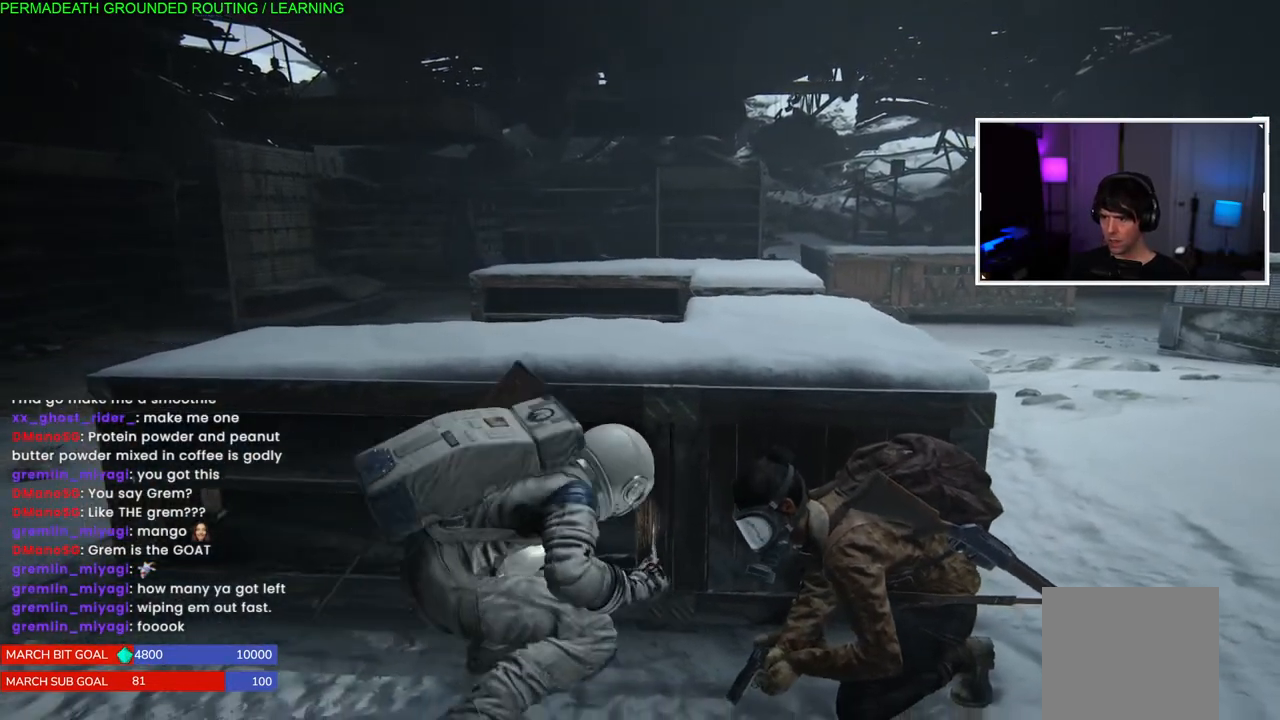
Gameplay with a controller (PlayStation layout); each line is a JSON object with the inputs held at the frame after it. "events" lists button and stick changes between this image and that frame as [ms after this image, input, new state], when the widget could be followed in between.
{"buttons": [], "left_stick": "center", "right_stick": "center", "events": [[50, "L1", "up"], [433, "right_stick", "center"]]}
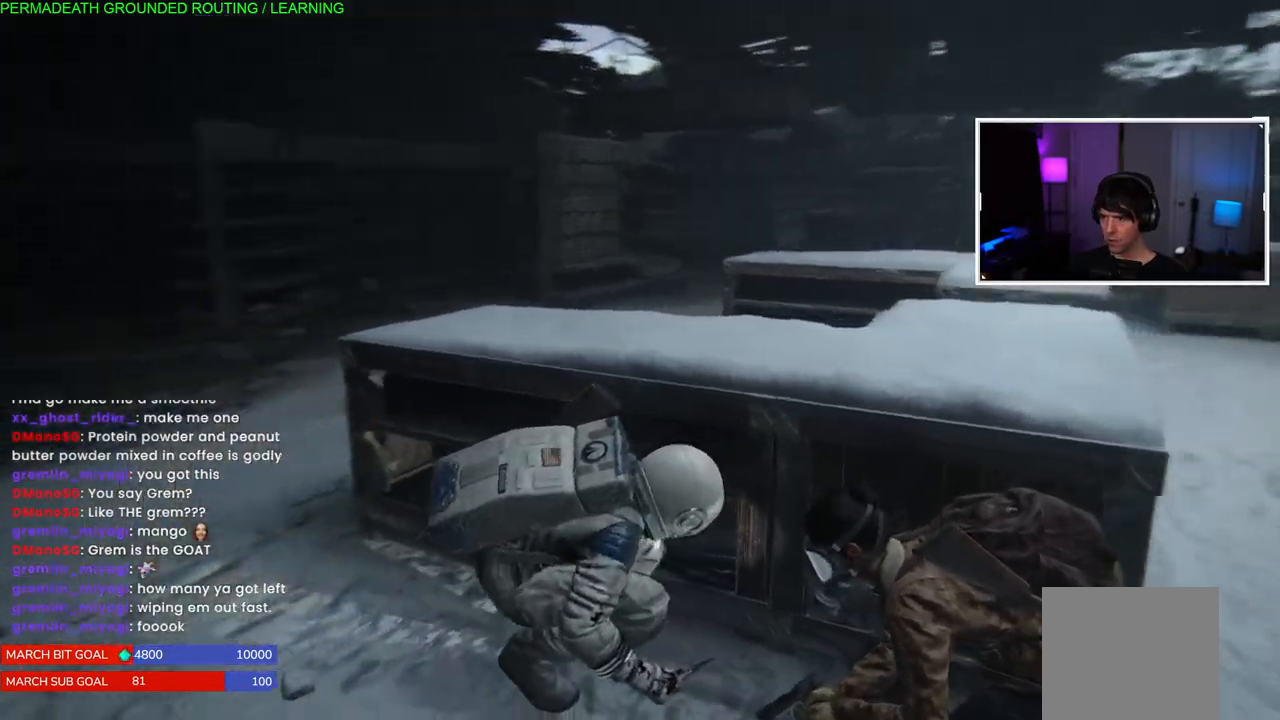
{"buttons": [], "left_stick": "center", "right_stick": "center", "events": []}
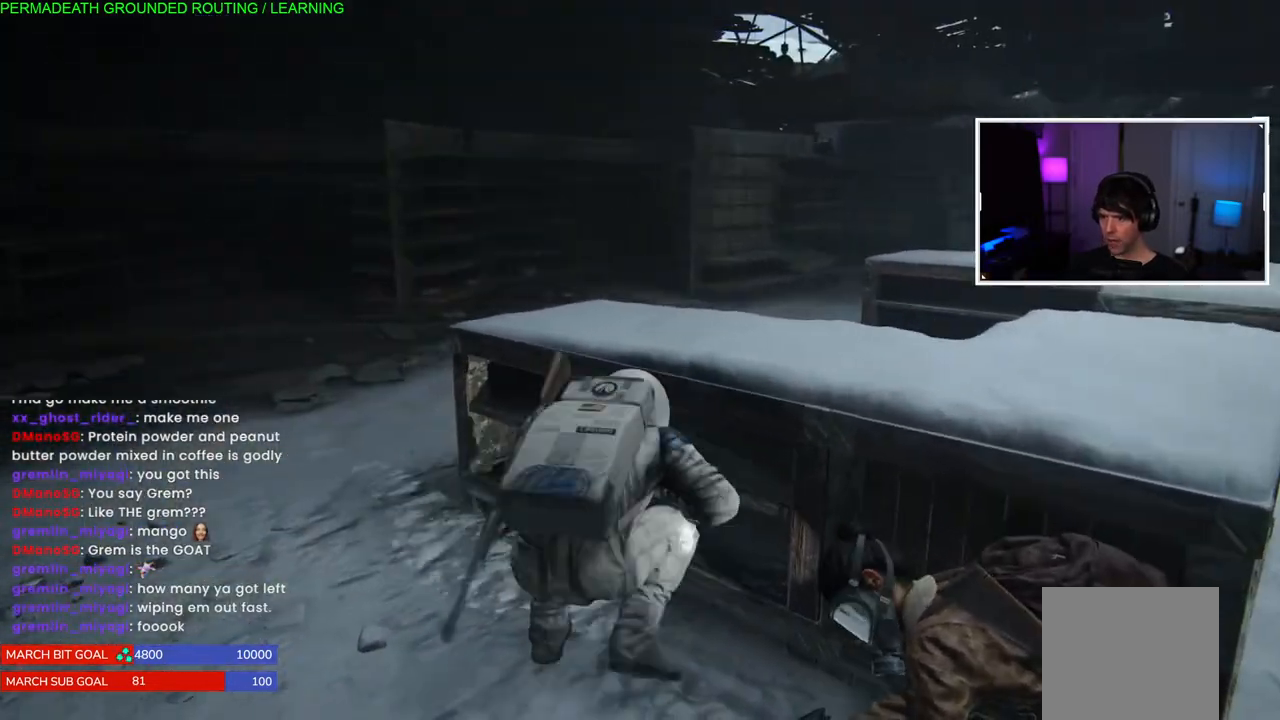
{"buttons": [], "left_stick": "center", "right_stick": "center", "events": [[150, "right_stick", "left"], [317, "right_stick", "center"]]}
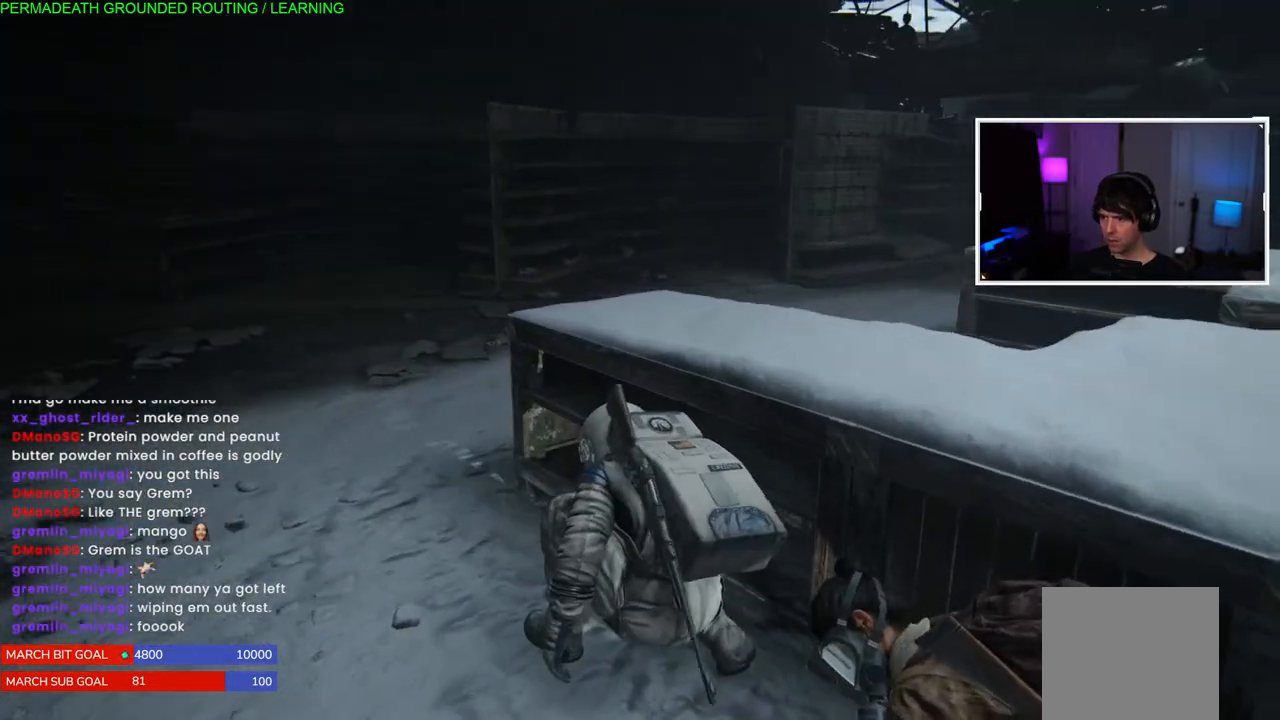
{"buttons": [], "left_stick": "center", "right_stick": "right", "events": [[400, "right_stick", "right"]]}
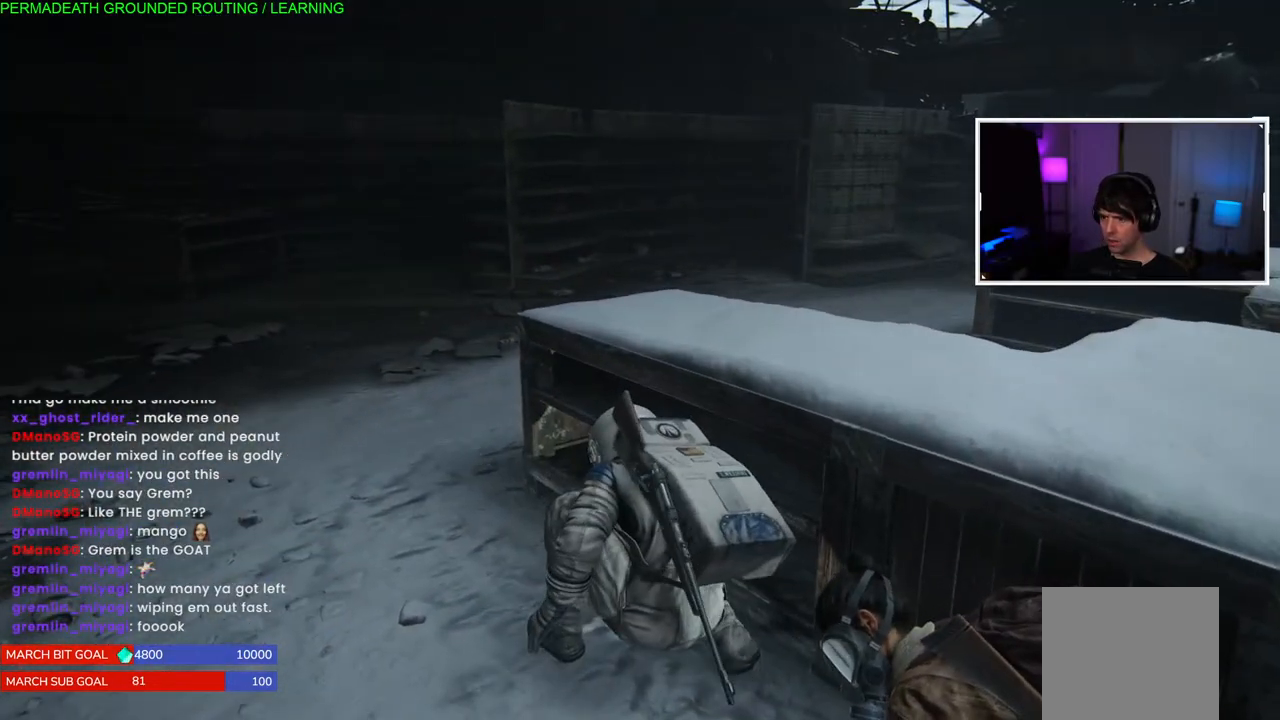
{"buttons": [], "left_stick": "center", "right_stick": "center", "events": [[350, "right_stick", "center"]]}
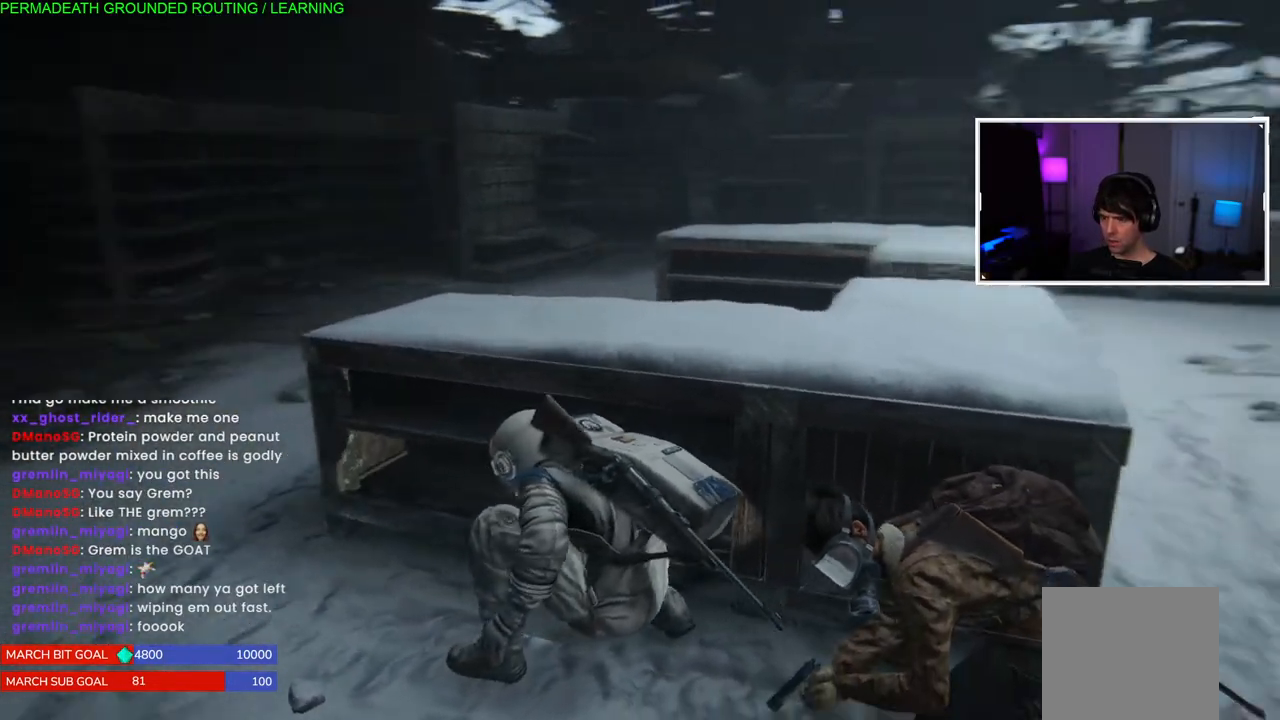
{"buttons": [], "left_stick": "center", "right_stick": "center", "events": []}
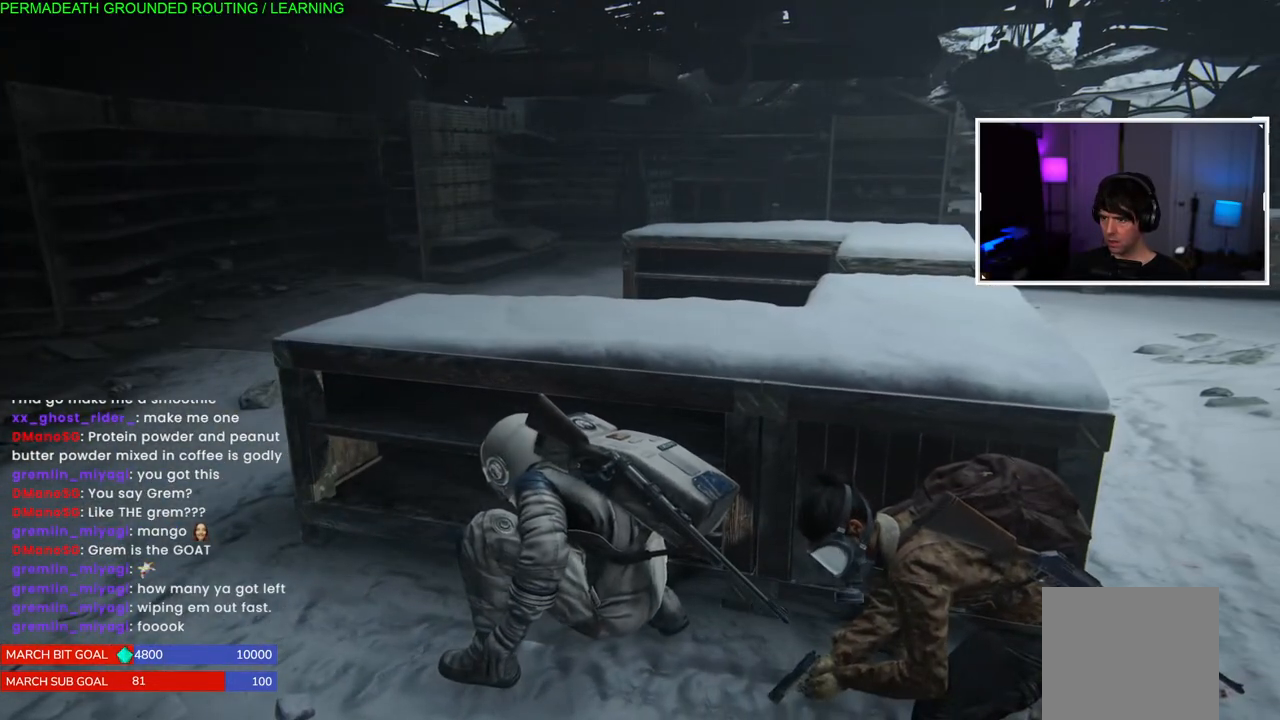
{"buttons": [], "left_stick": "left", "right_stick": "right", "events": [[300, "right_stick", "right"], [317, "left_stick", "left"]]}
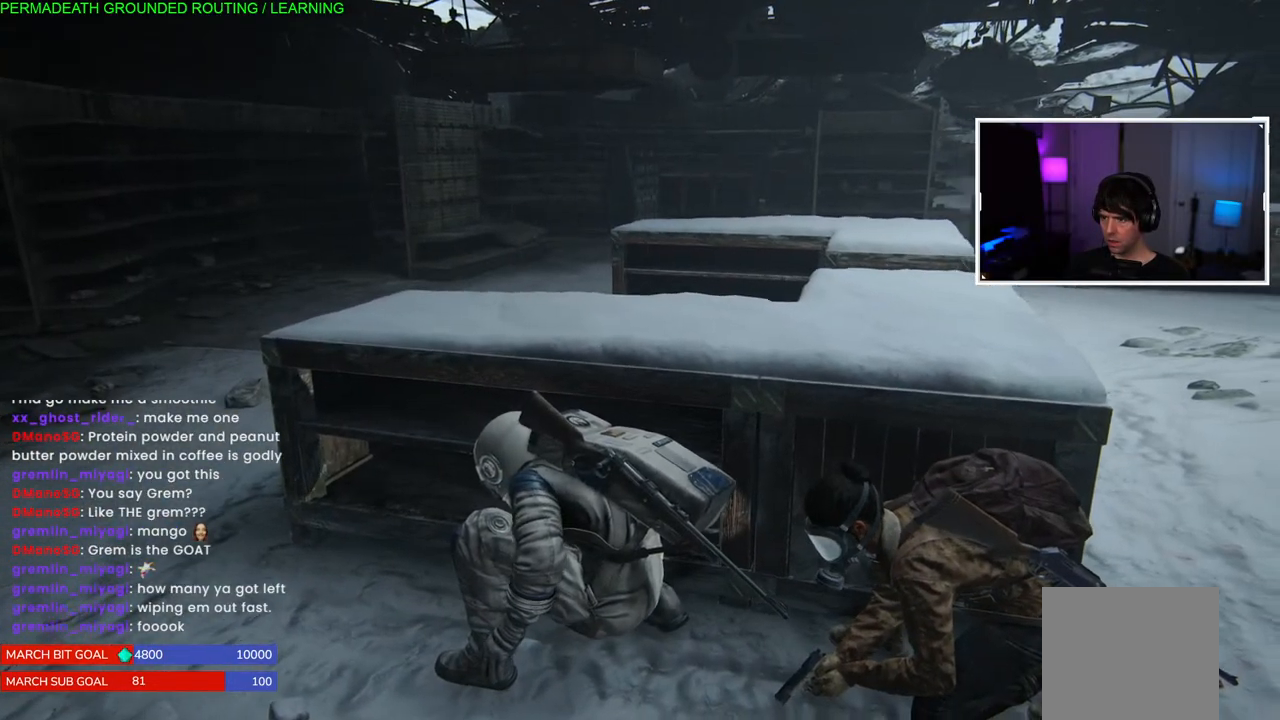
{"buttons": [], "left_stick": "left", "right_stick": "center"}
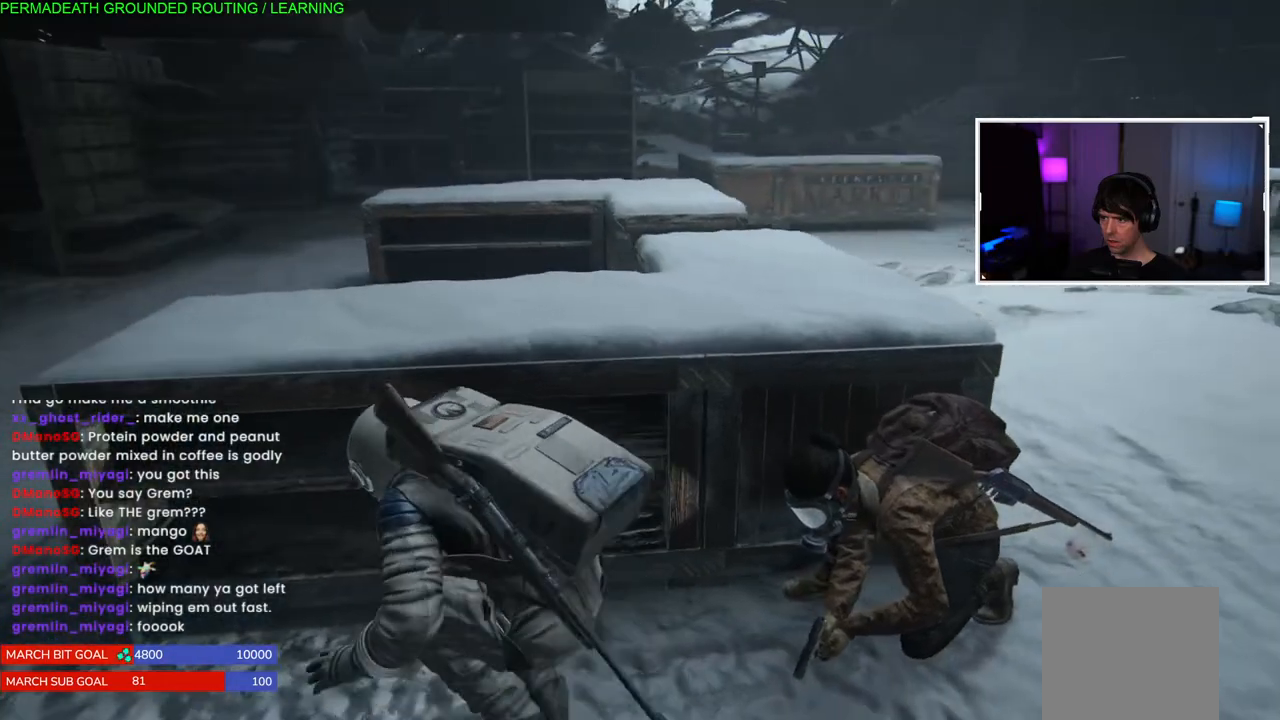
{"buttons": [], "left_stick": "center", "right_stick": "center", "events": [[33, "left_stick", "center"]]}
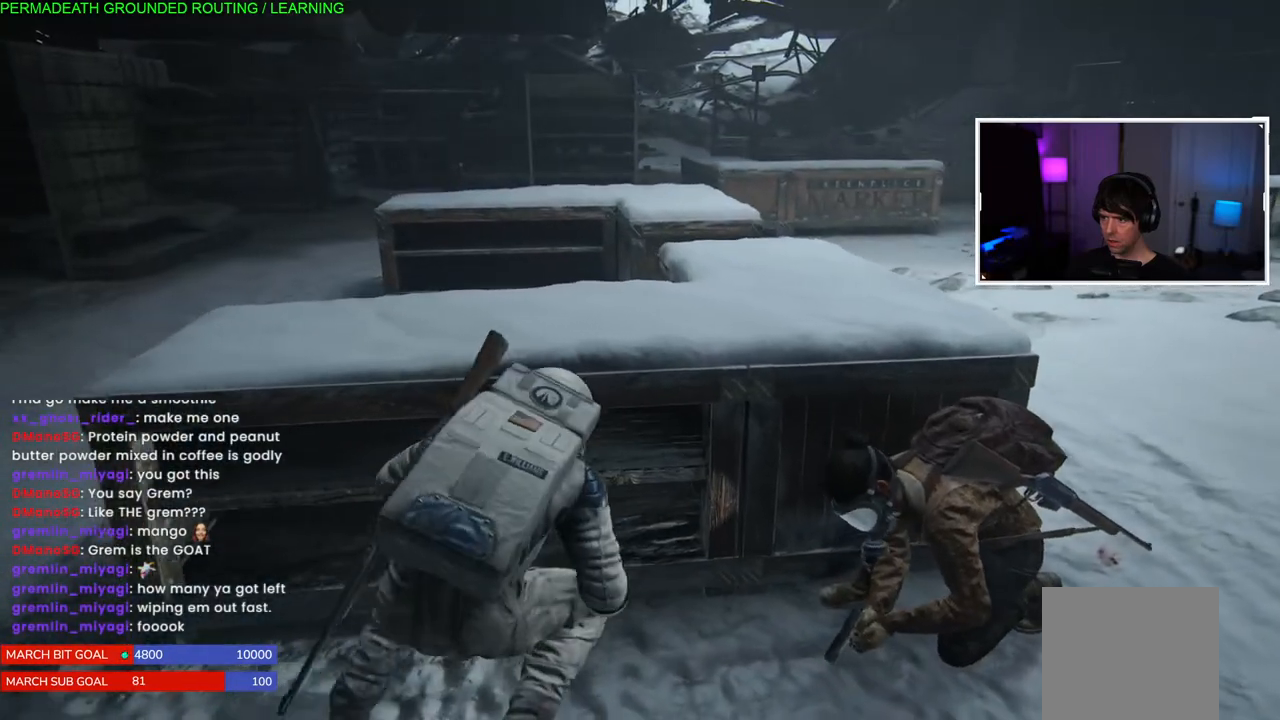
{"buttons": [], "left_stick": "center", "right_stick": "center", "events": [[233, "right_stick", "left"], [467, "right_stick", "center"]]}
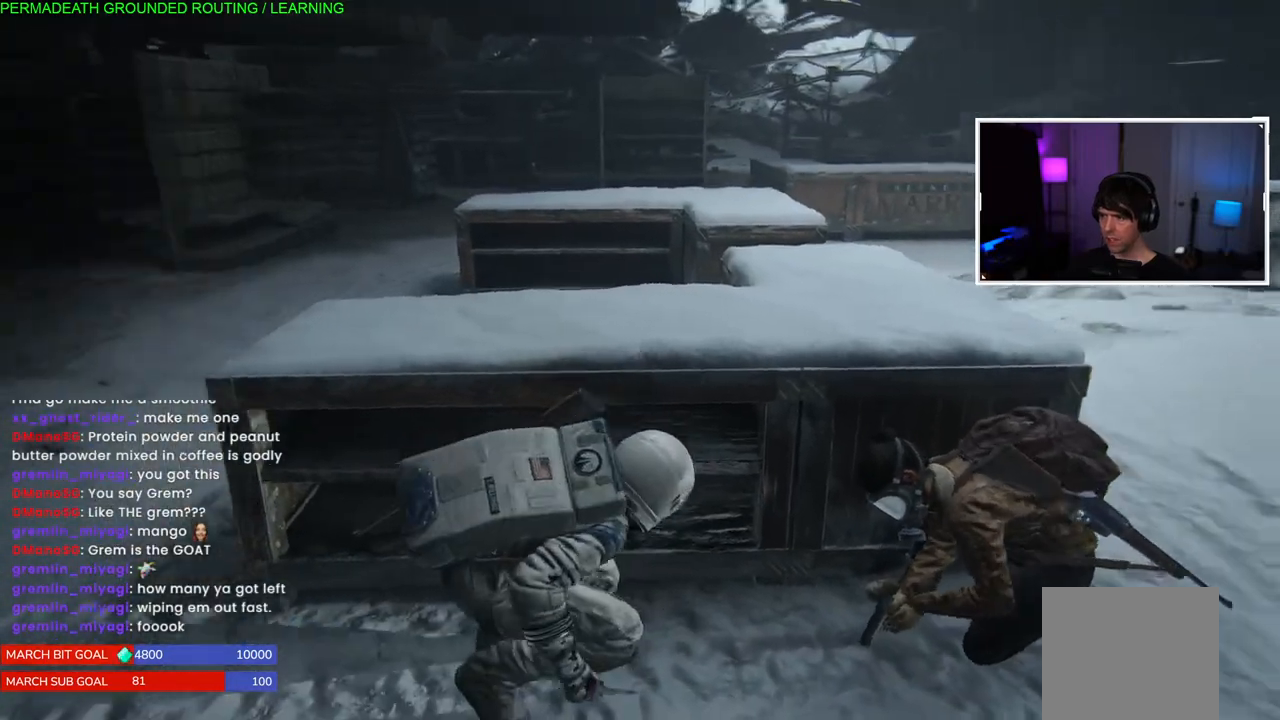
{"buttons": [], "left_stick": "center", "right_stick": "center", "events": []}
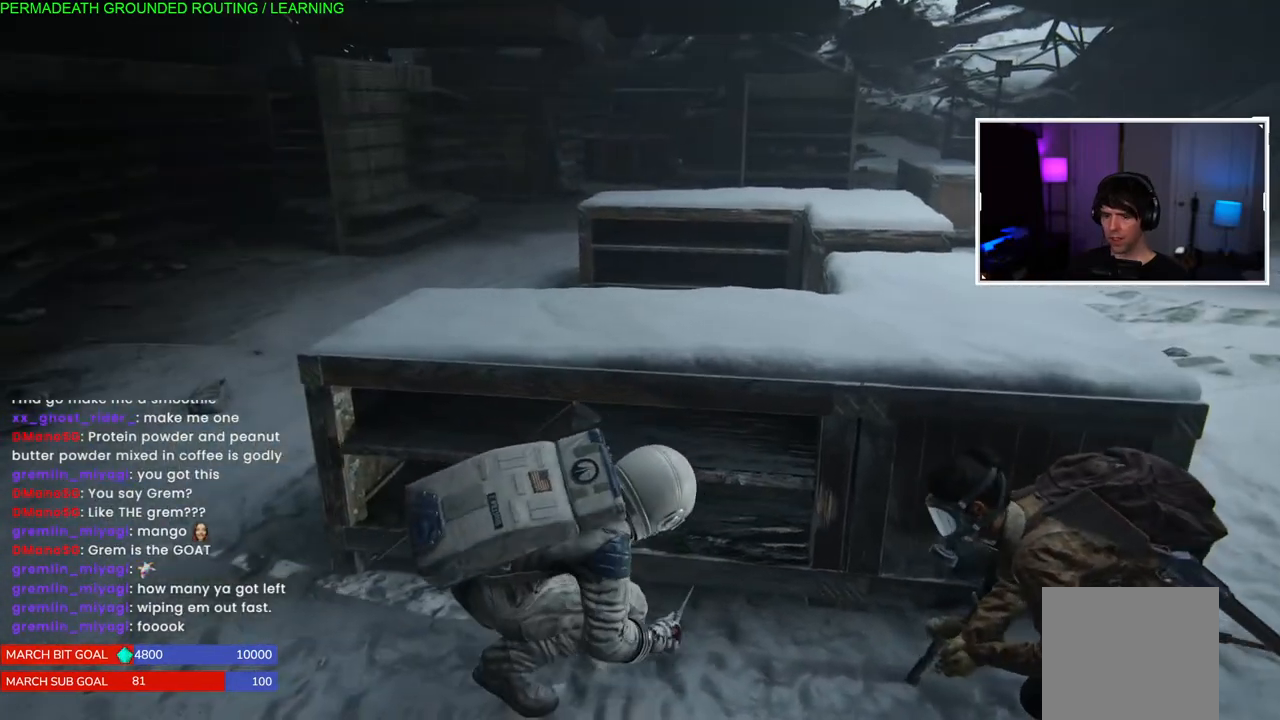
{"buttons": [], "left_stick": "center", "right_stick": "center", "events": []}
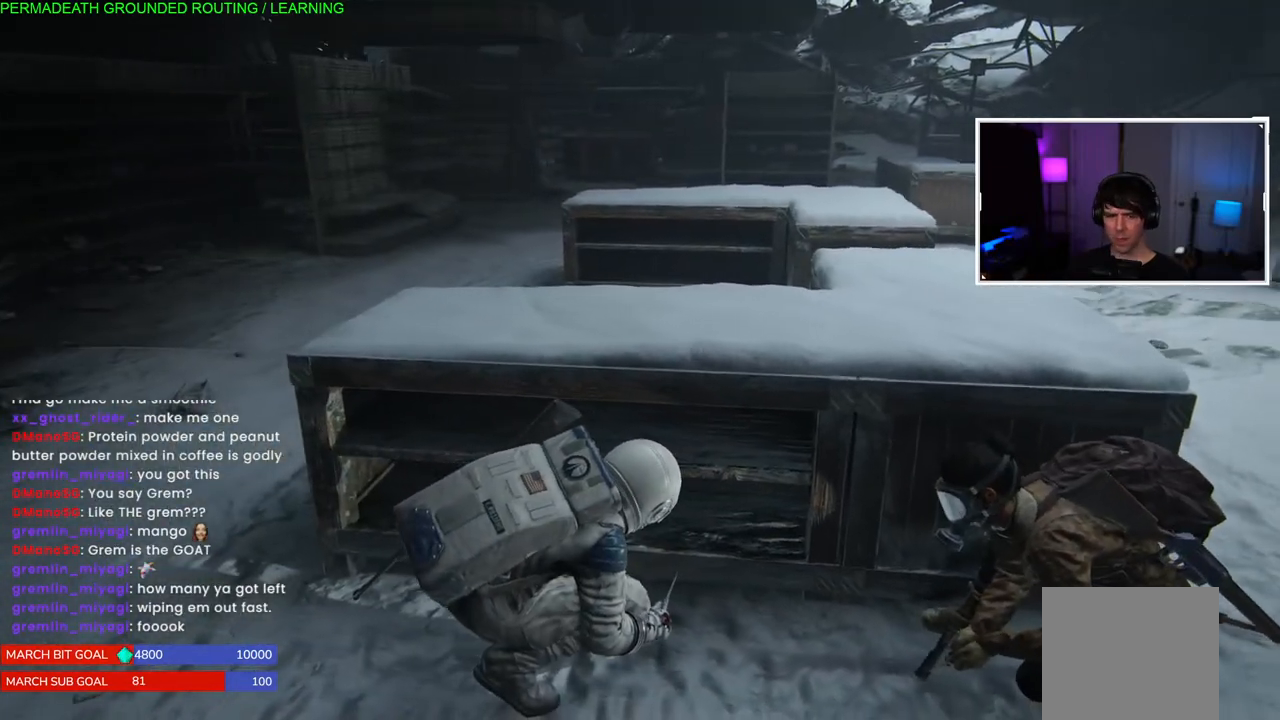
{"buttons": [], "left_stick": "center", "right_stick": "center", "events": []}
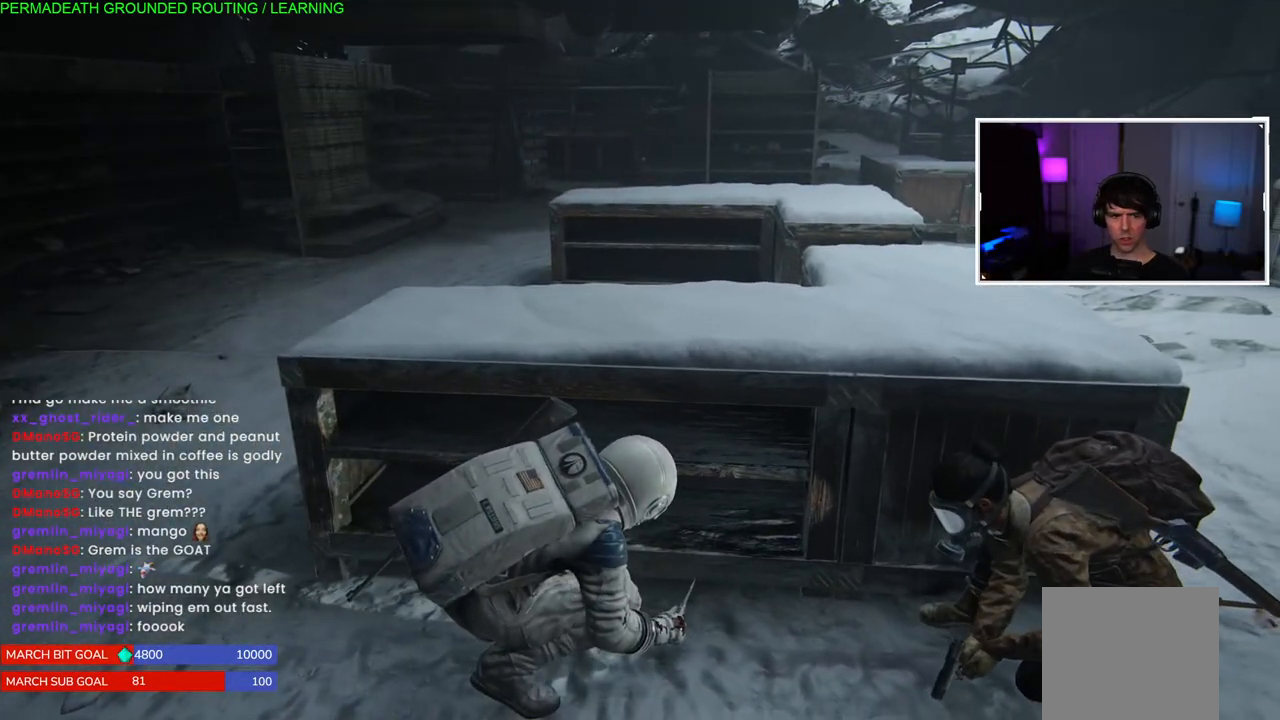
{"buttons": [], "left_stick": "center", "right_stick": "center", "events": []}
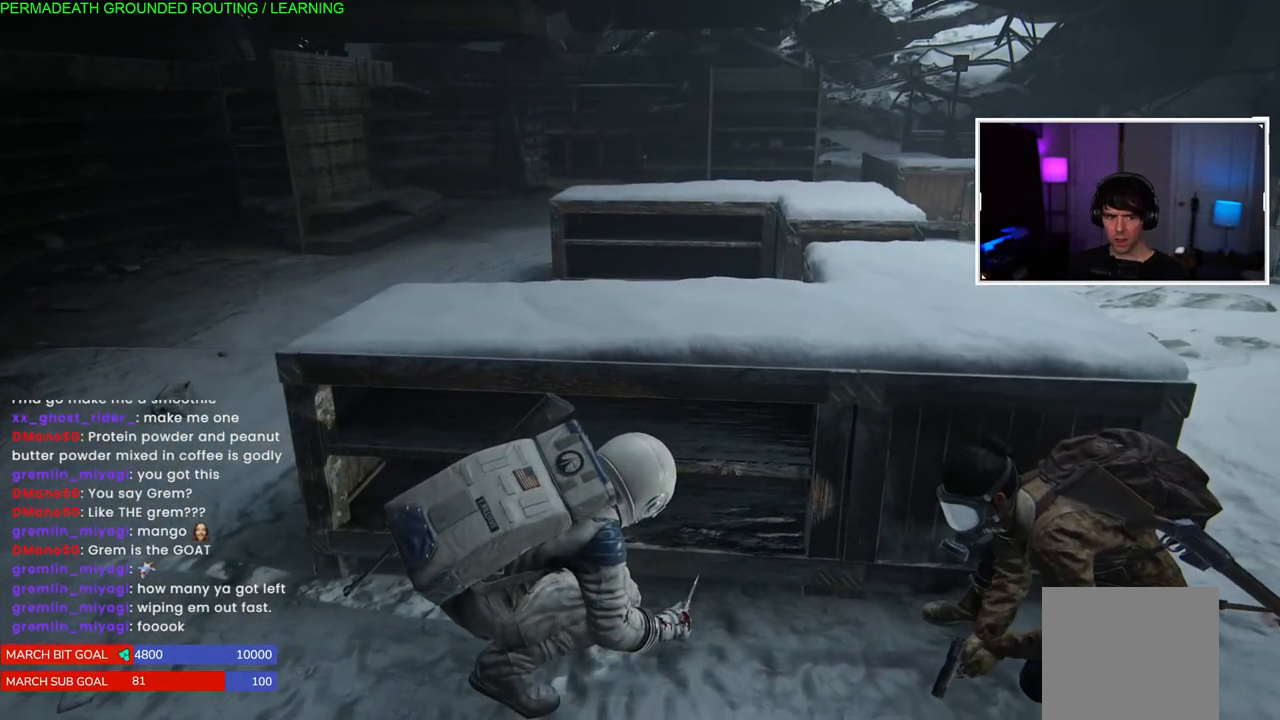
{"buttons": [], "left_stick": "center", "right_stick": "center", "events": []}
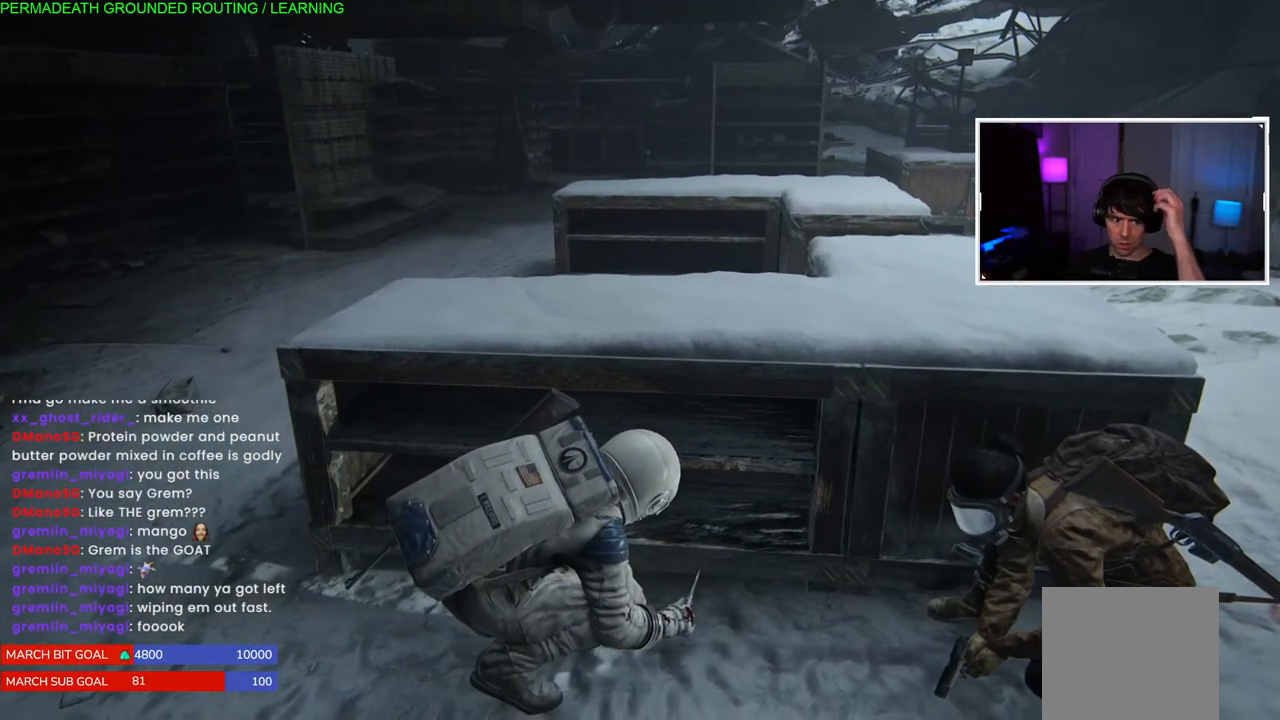
{"buttons": [], "left_stick": "center", "right_stick": "center", "events": []}
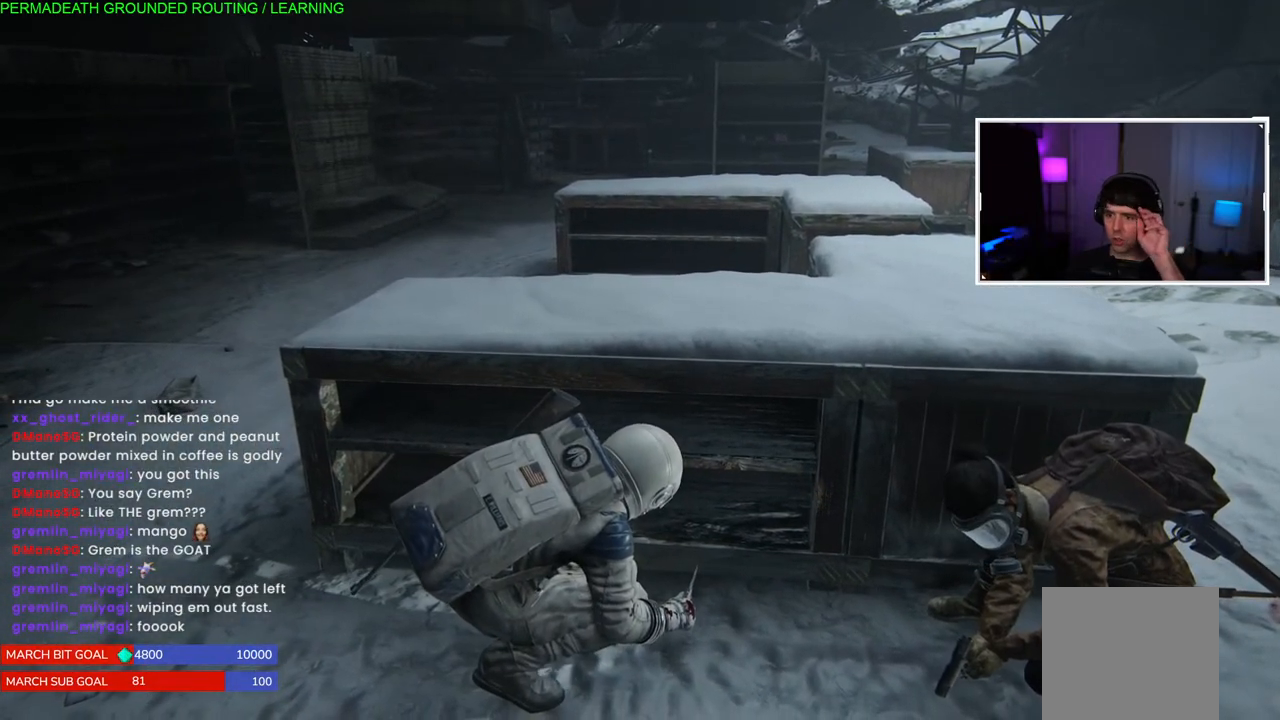
{"buttons": [], "left_stick": "center", "right_stick": "center", "events": []}
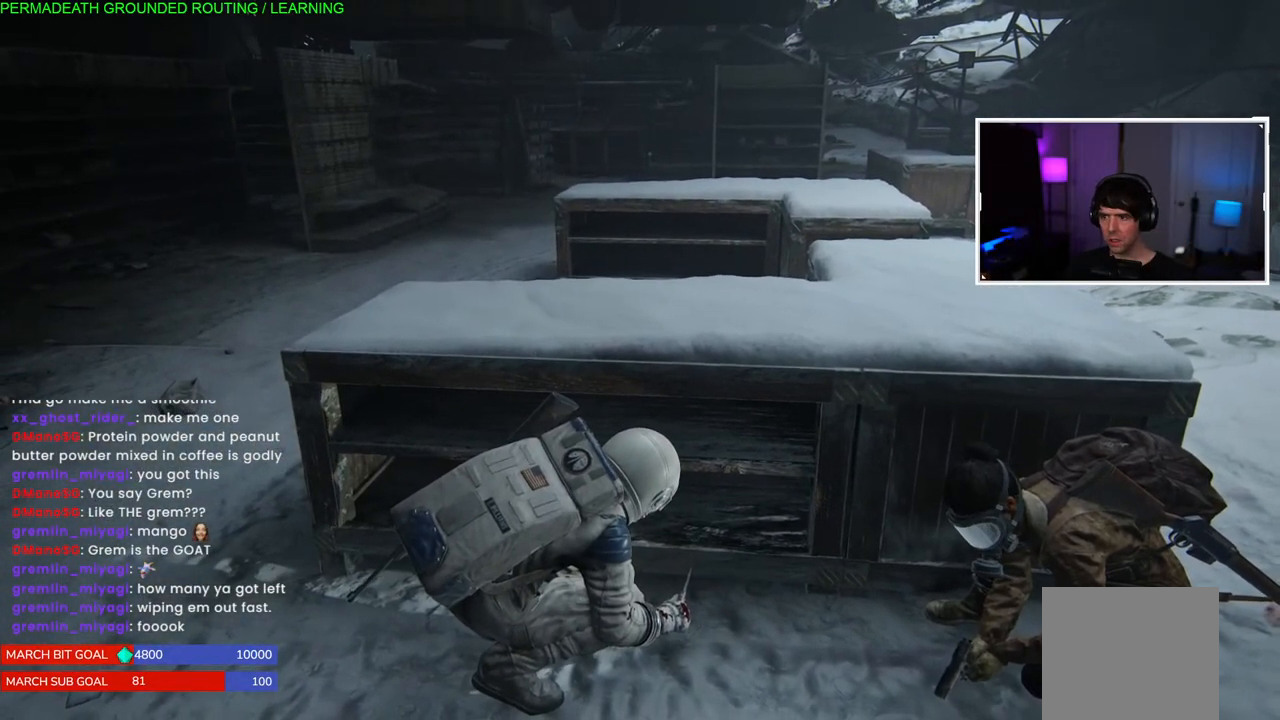
{"buttons": [], "left_stick": "center", "right_stick": "center", "events": []}
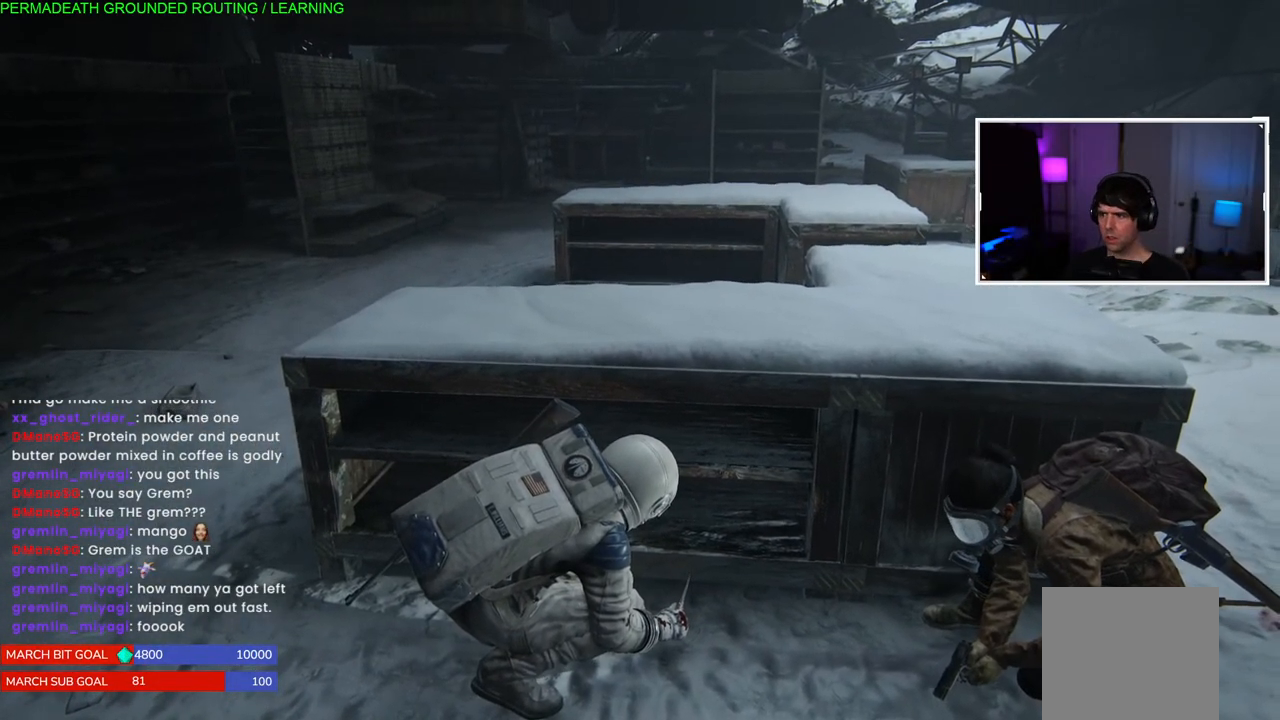
{"buttons": [], "left_stick": "center", "right_stick": "center", "events": [[17, "right_stick", "right"], [283, "right_stick", "center"]]}
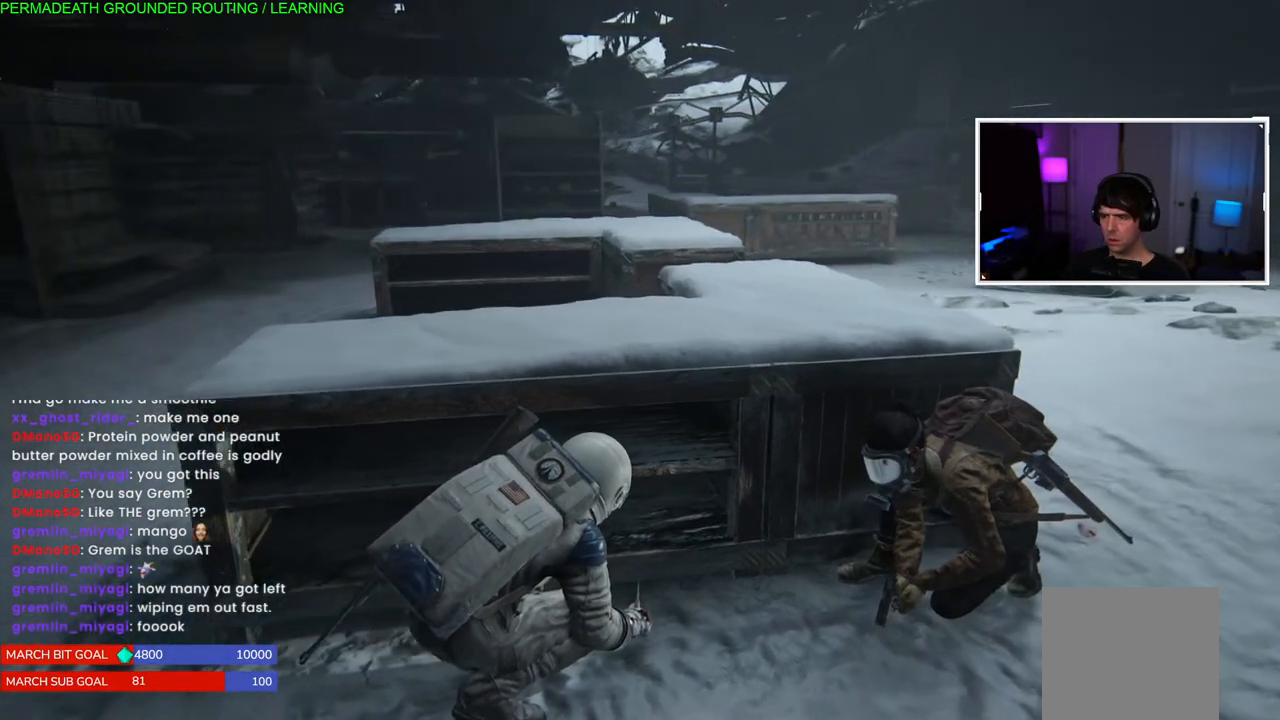
{"buttons": [], "left_stick": "center", "right_stick": "center", "events": []}
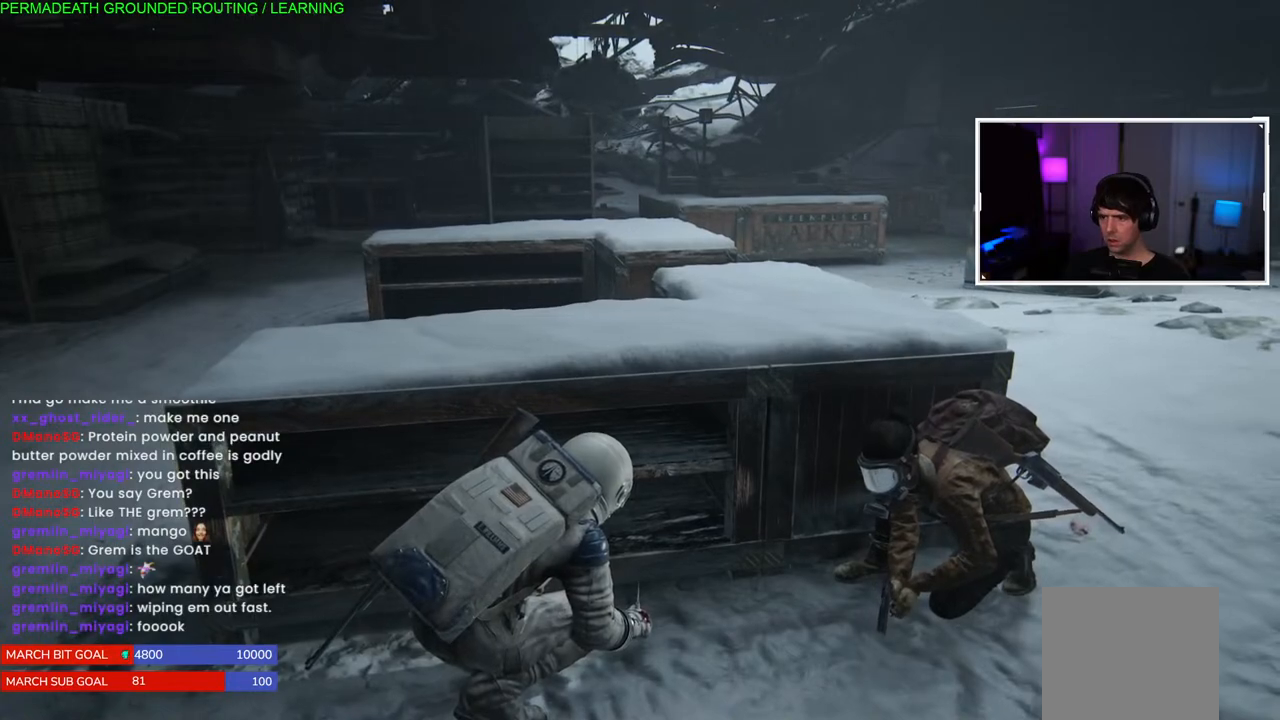
{"buttons": [], "left_stick": "left", "right_stick": "left", "events": [[67, "left_stick", "left"], [83, "right_stick", "left"]]}
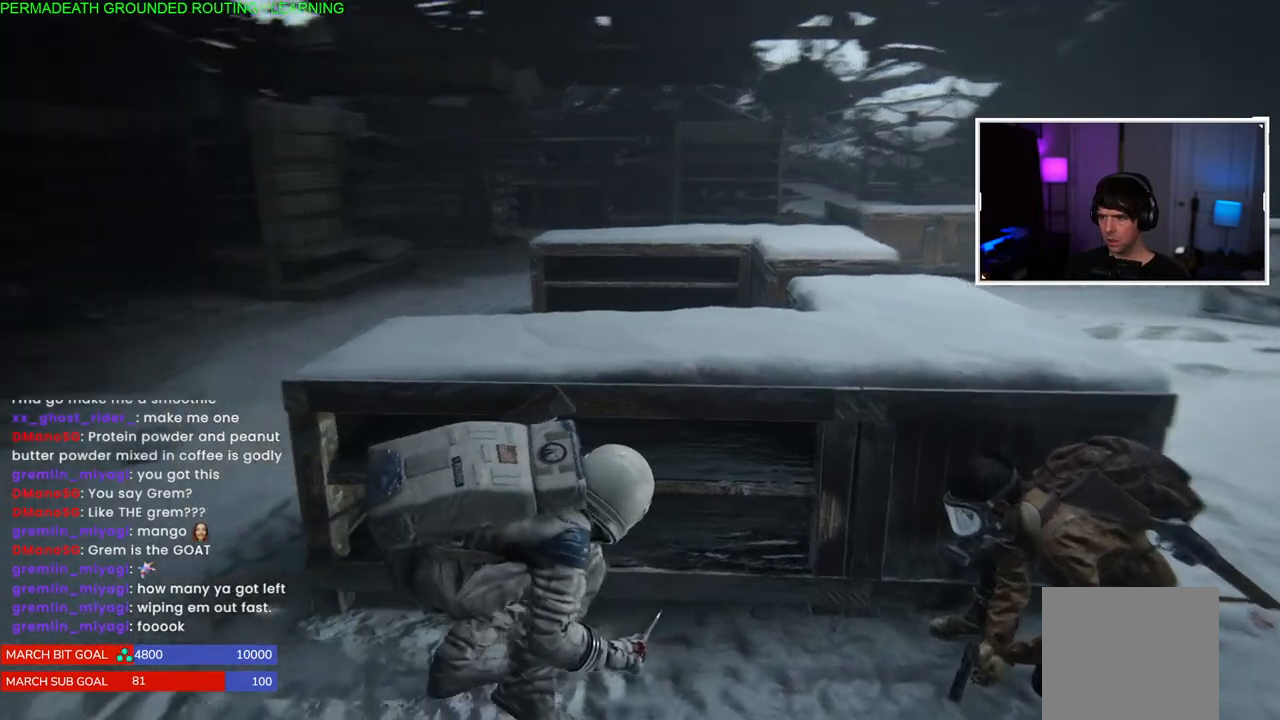
{"buttons": [], "left_stick": "left", "right_stick": "left", "events": []}
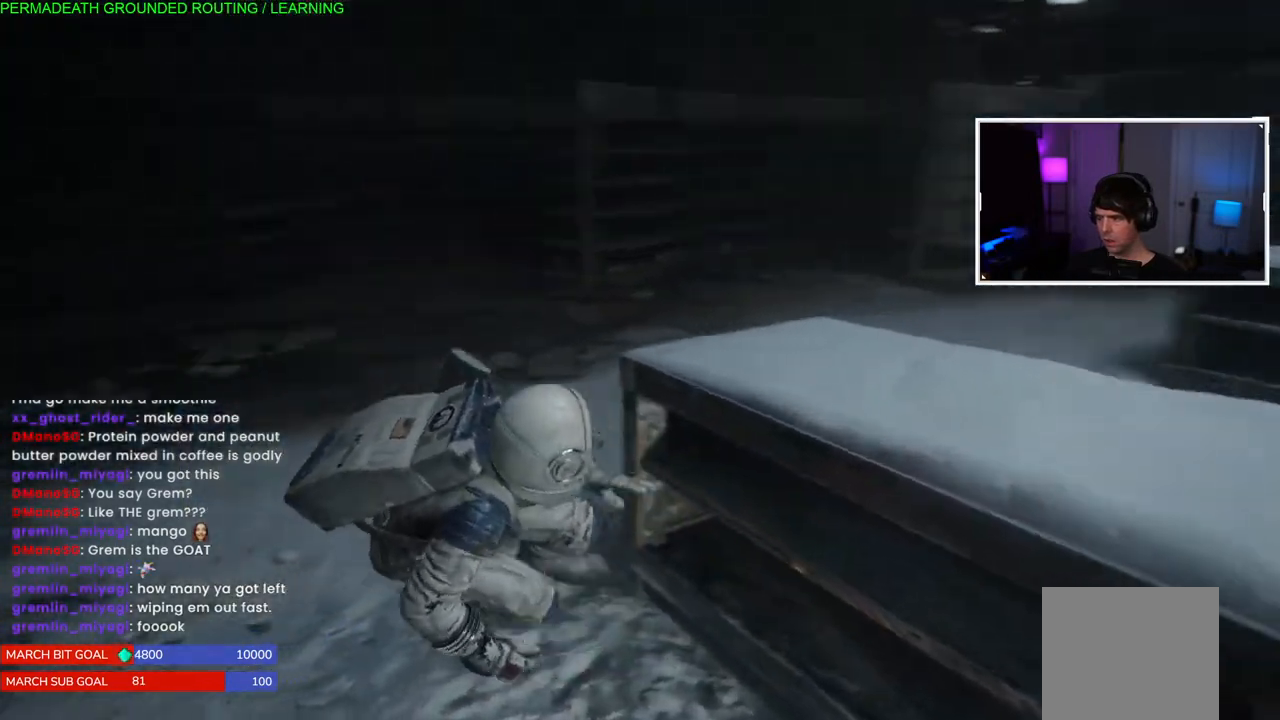
{"buttons": [], "left_stick": "up-right", "right_stick": "left", "events": [[233, "right_stick", "center"], [383, "left_stick", "up"], [500, "left_stick", "up-right"], [500, "right_stick", "left"]]}
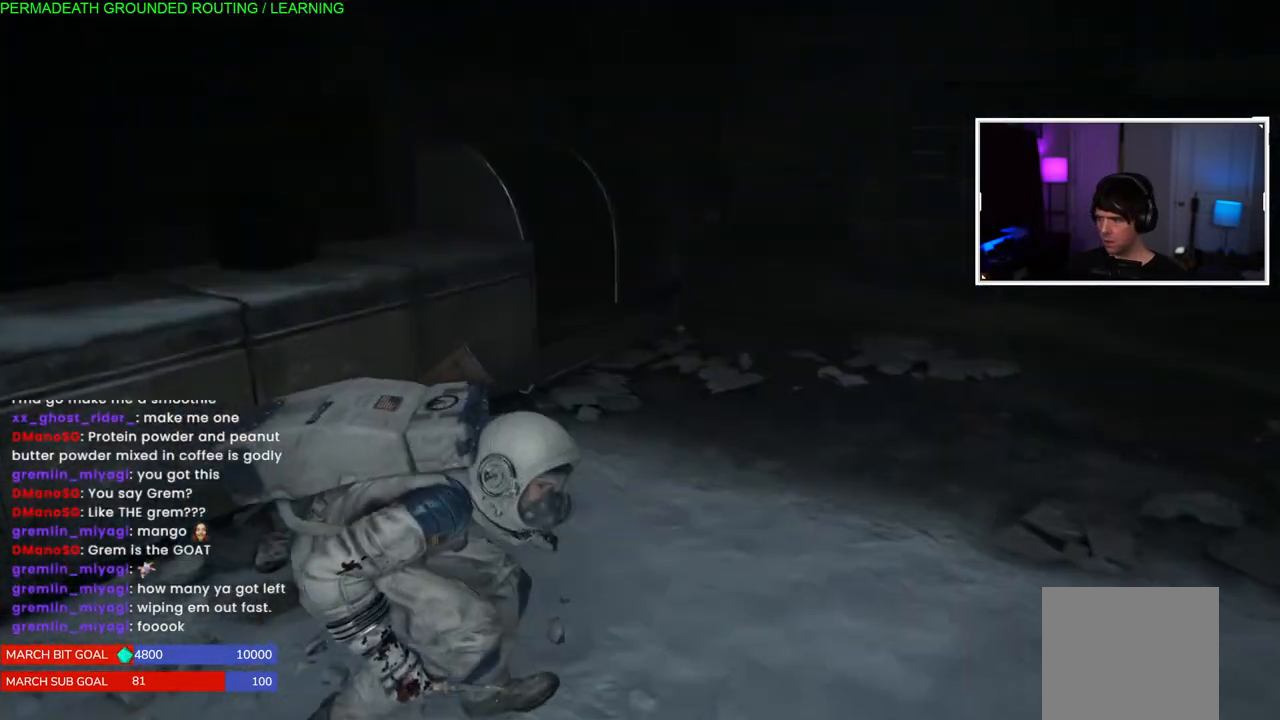
{"buttons": [], "left_stick": "up-right", "right_stick": "left", "events": [[67, "right_stick", "right"], [350, "right_stick", "left"]]}
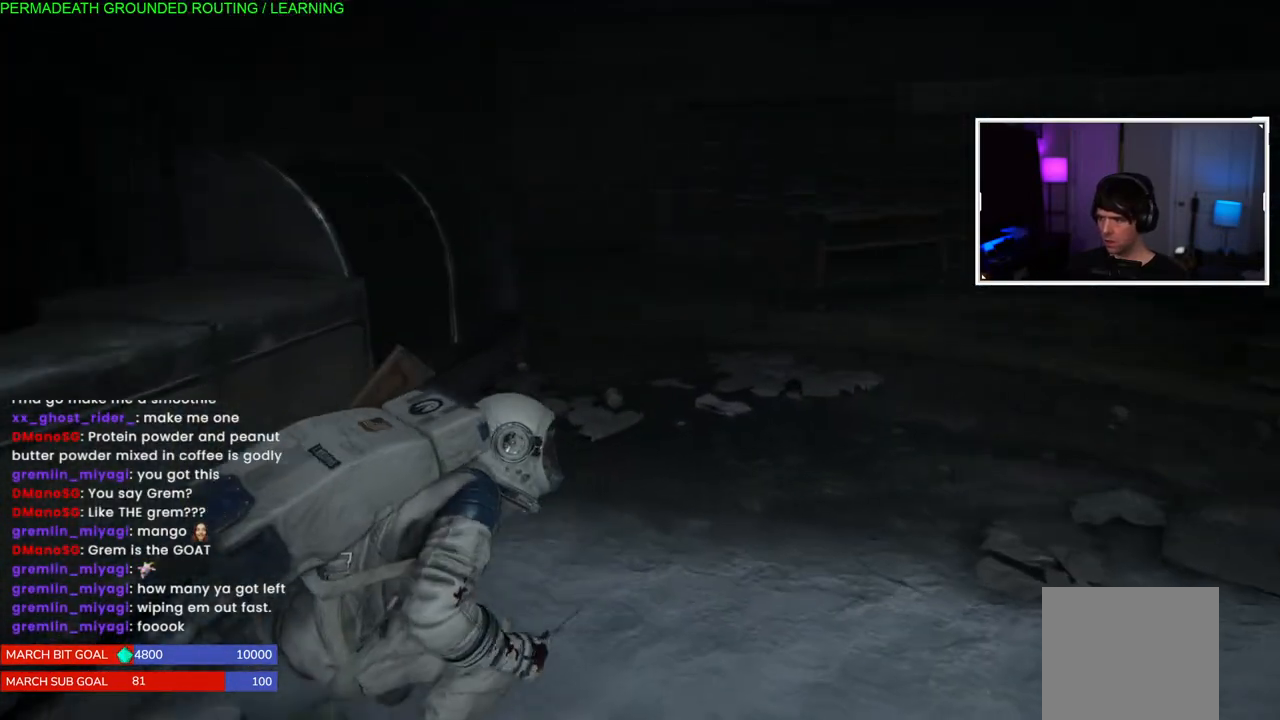
{"buttons": [], "left_stick": "up-right", "right_stick": "right", "events": [[367, "right_stick", "right"]]}
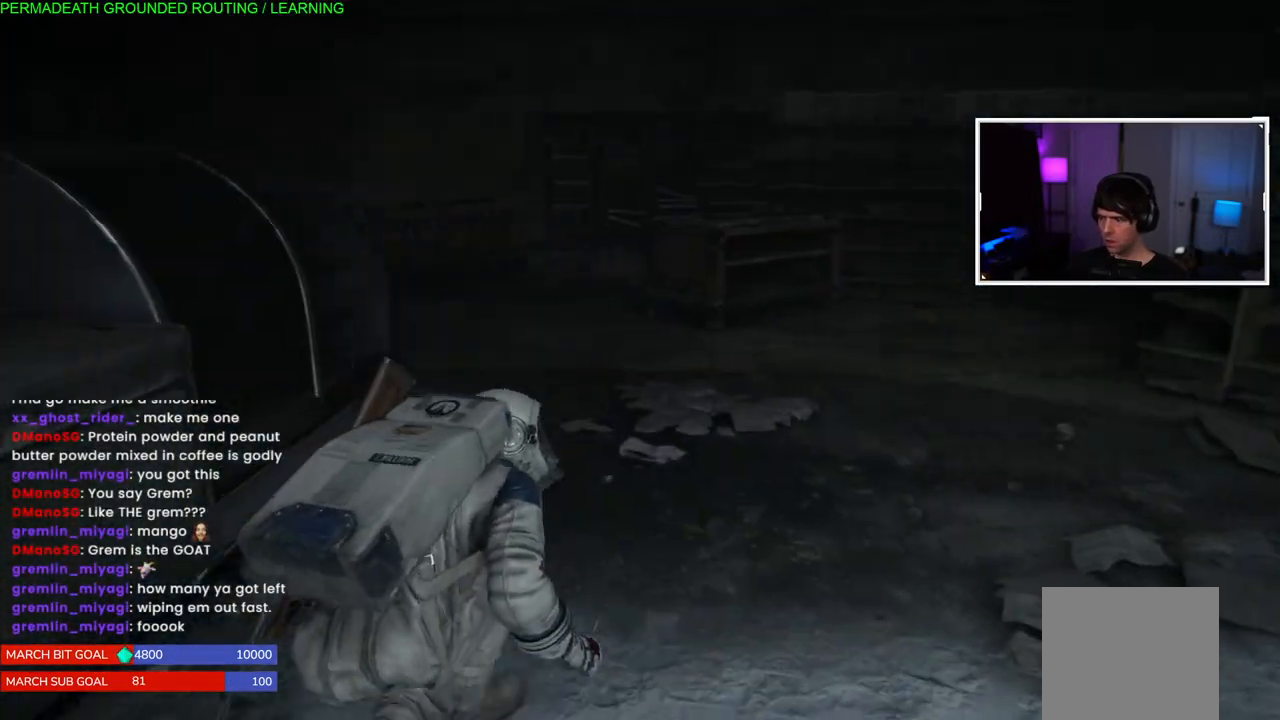
{"buttons": [], "left_stick": "up-right", "right_stick": "right", "events": [[117, "right_stick", "left"], [383, "right_stick", "center"], [483, "right_stick", "right"]]}
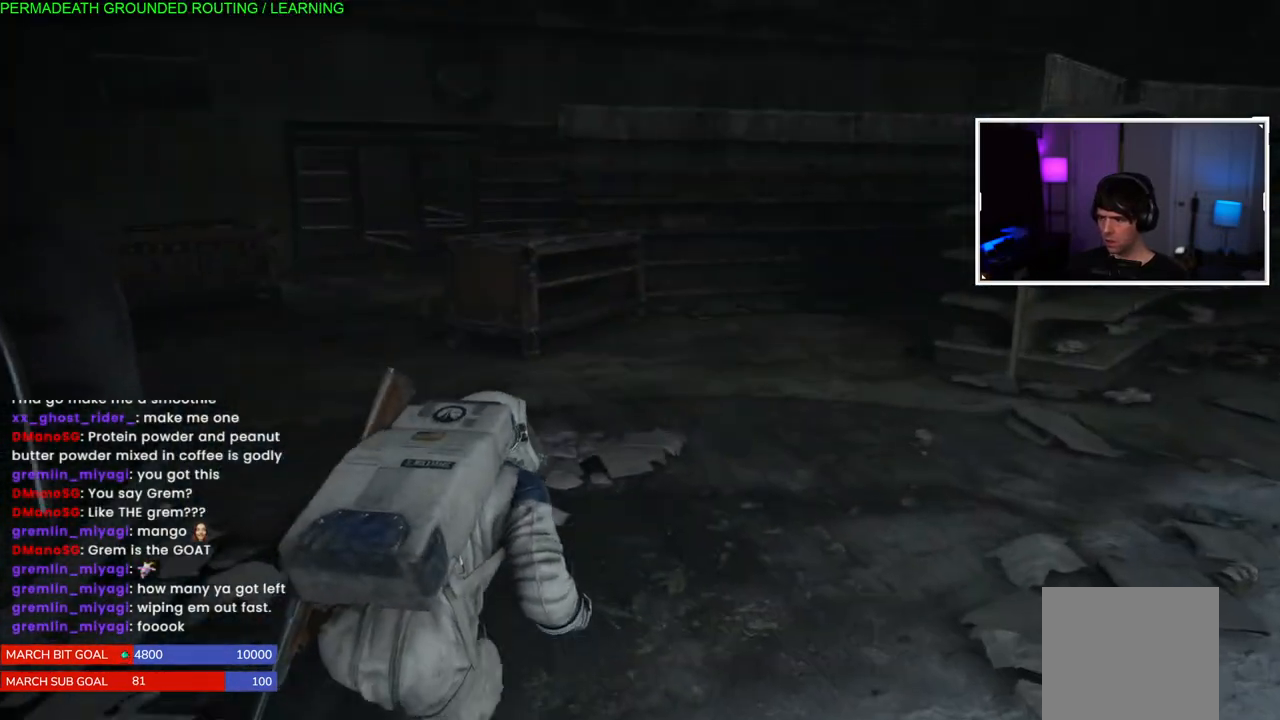
{"buttons": [], "left_stick": "left", "right_stick": "right", "events": [[33, "left_stick", "up-left"], [317, "left_stick", "left"]]}
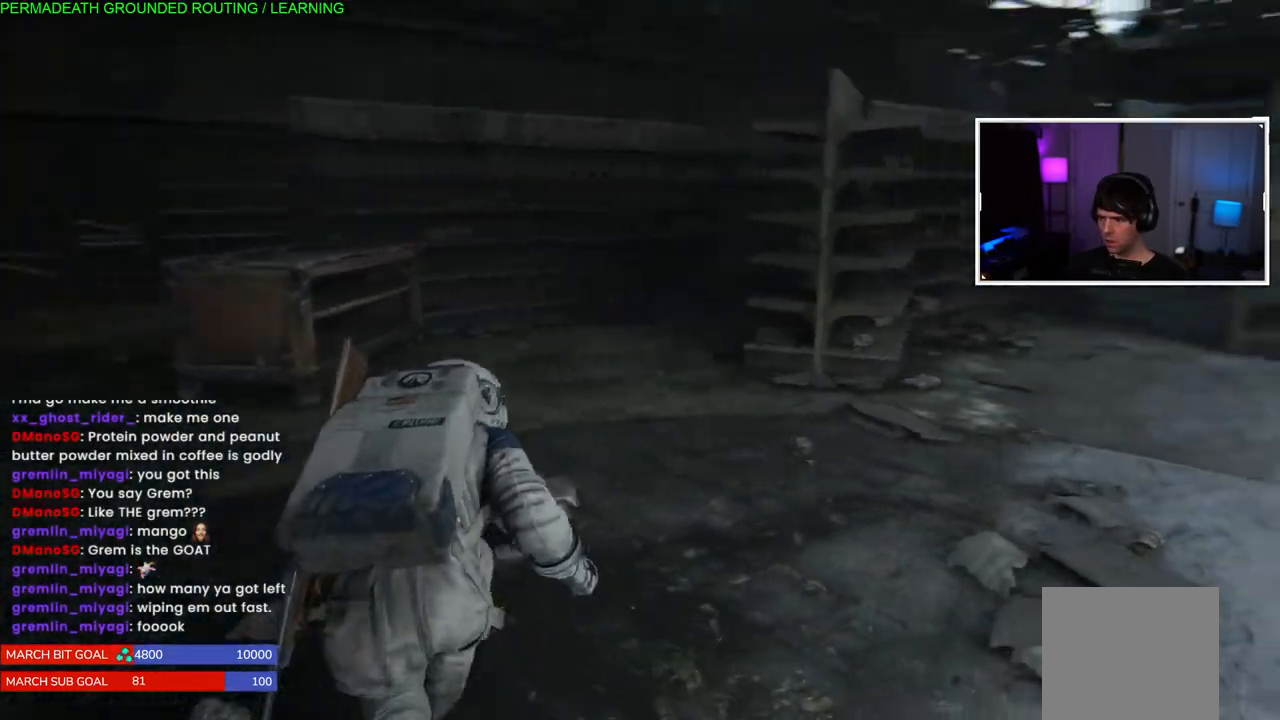
{"buttons": [], "left_stick": "left", "right_stick": "left", "events": [[83, "right_stick", "left"], [150, "right_stick", "down-left"], [333, "right_stick", "left"]]}
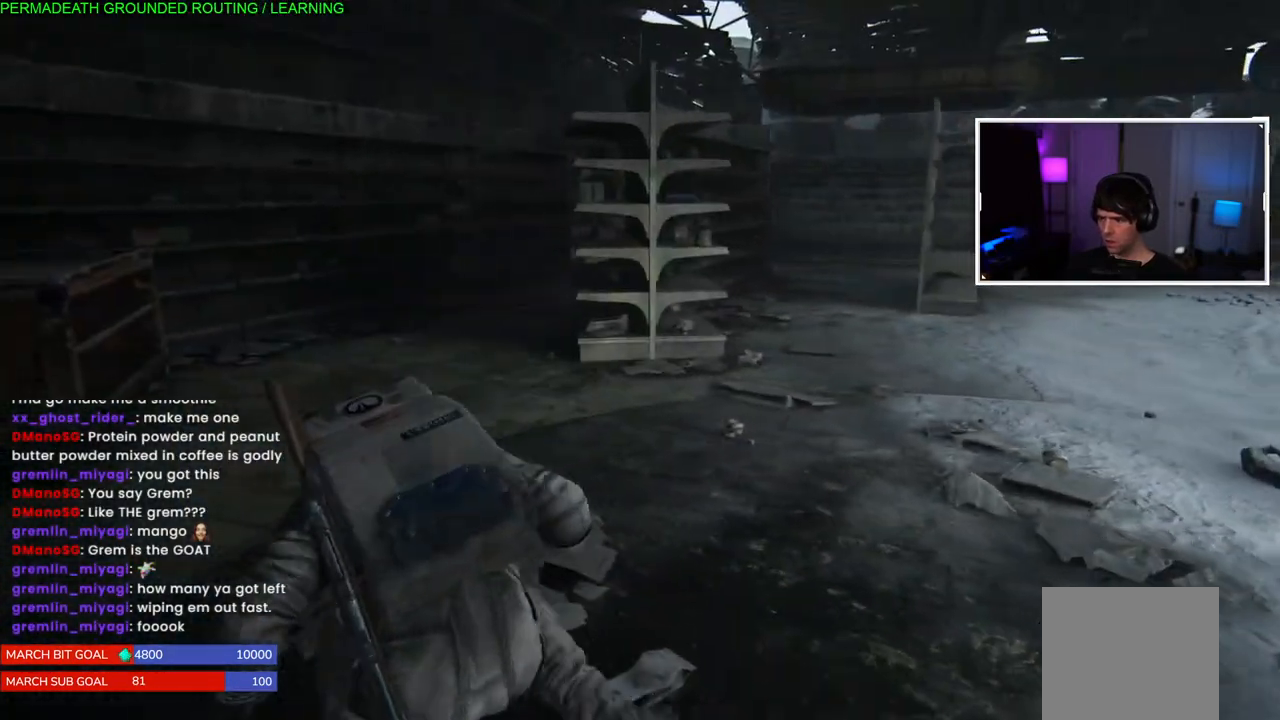
{"buttons": [], "left_stick": "left", "right_stick": "center", "events": [[100, "right_stick", "center"]]}